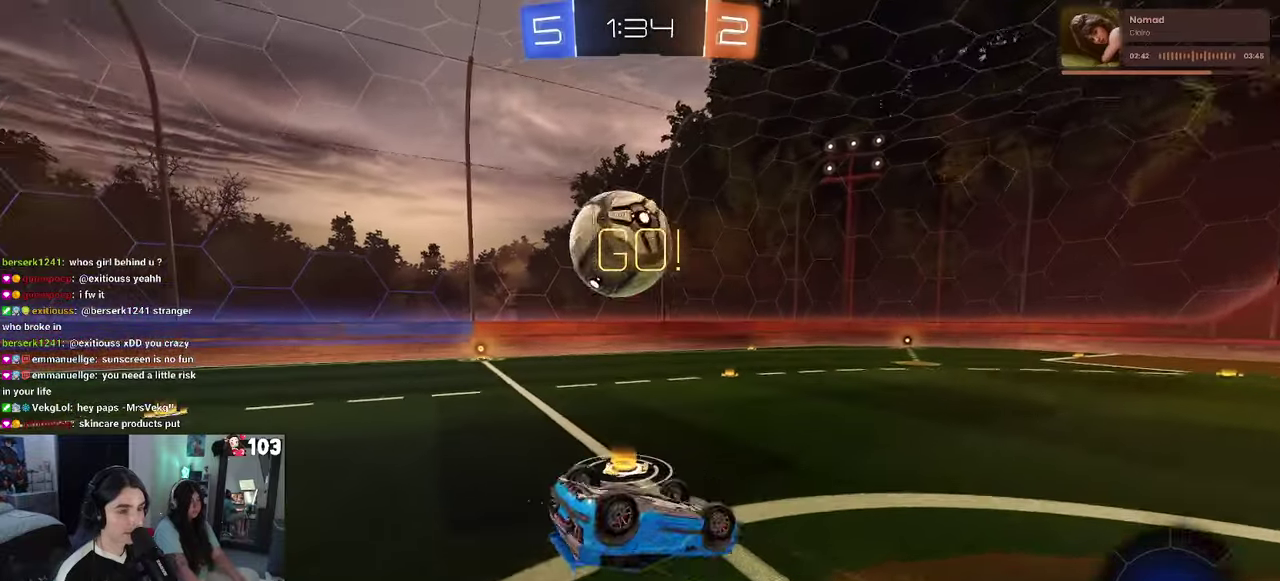
Gameplay with a controller (PlayStation layout); each line is a JSON object with the inputs held at the frame after it. "events" lists button and stick changes between this image and that frame as [ms after this image, input, new state], when the widget could be followed in between. This document gives stick clicks only as held states, not as events. Not read: L1.
{"buttons": ["R2"], "left_stick": "left", "right_stick": "center", "events": [[317, "SQUARE", "up"]]}
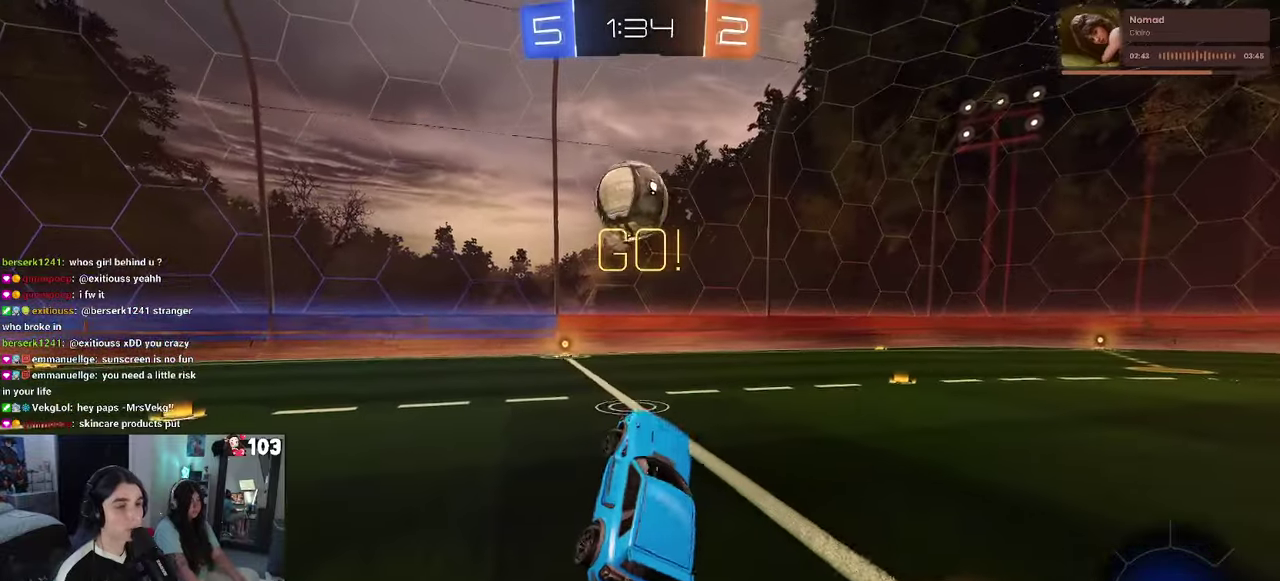
{"buttons": ["R2"], "left_stick": "center", "right_stick": "center", "events": [[117, "left_stick", "center"]]}
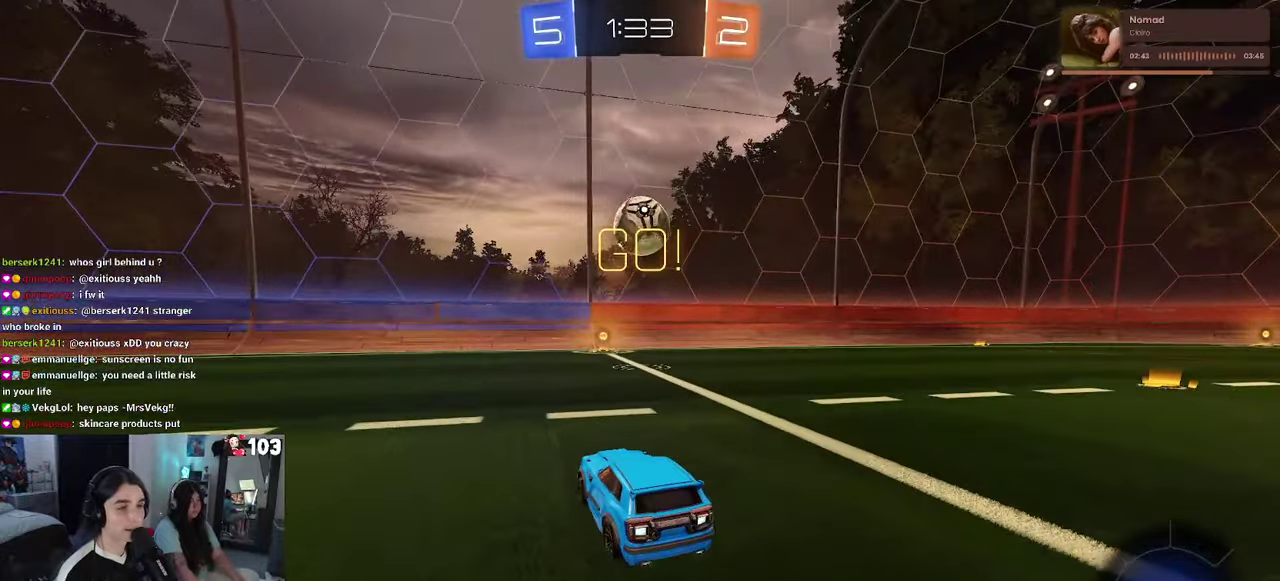
{"buttons": ["R2"], "left_stick": "center", "right_stick": "center", "events": []}
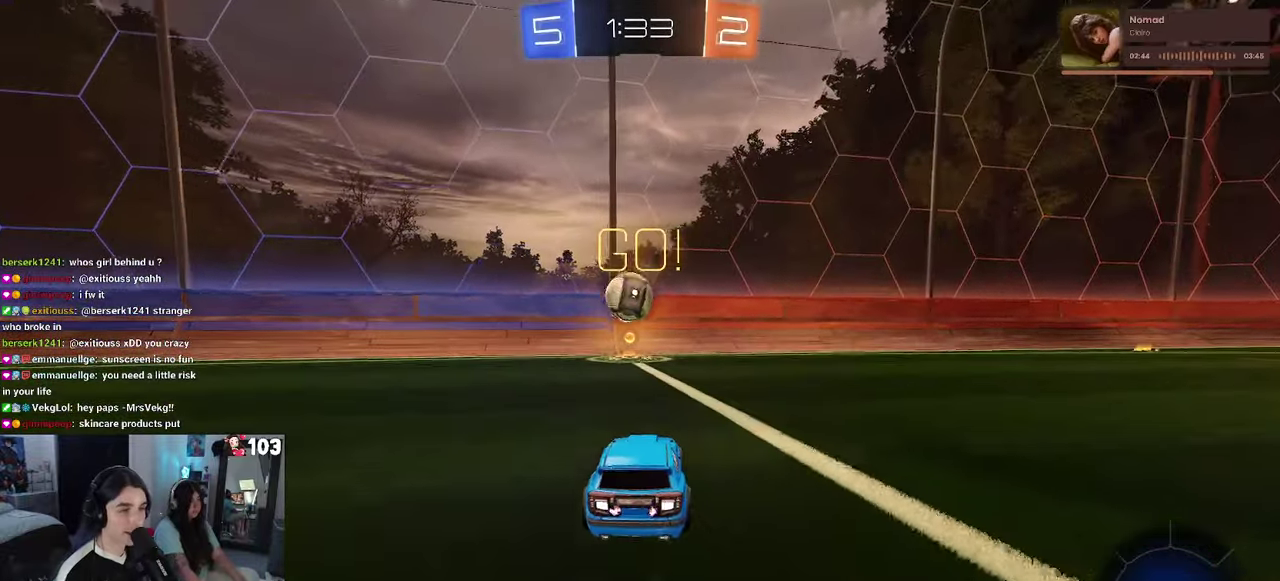
{"buttons": ["R2"], "left_stick": "center", "right_stick": "center", "events": [[200, "left_stick", "left"], [267, "left_stick", "center"]]}
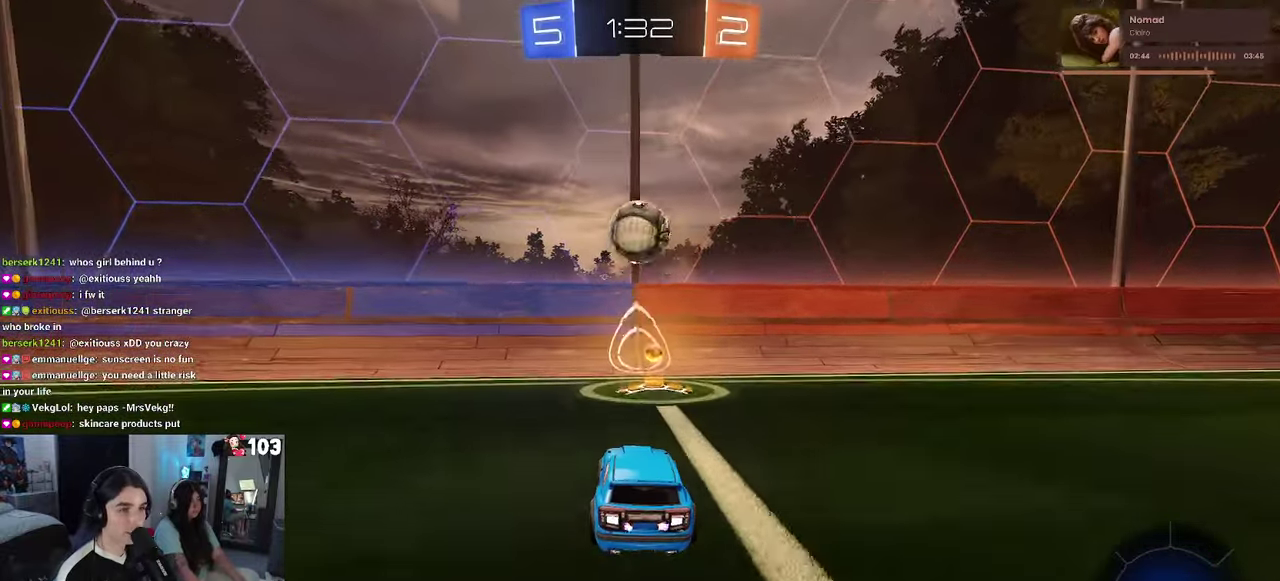
{"buttons": ["L2"], "left_stick": "center", "right_stick": "center", "events": [[200, "left_stick", "left"], [350, "left_stick", "center"], [433, "L2", "down"], [483, "R2", "up"]]}
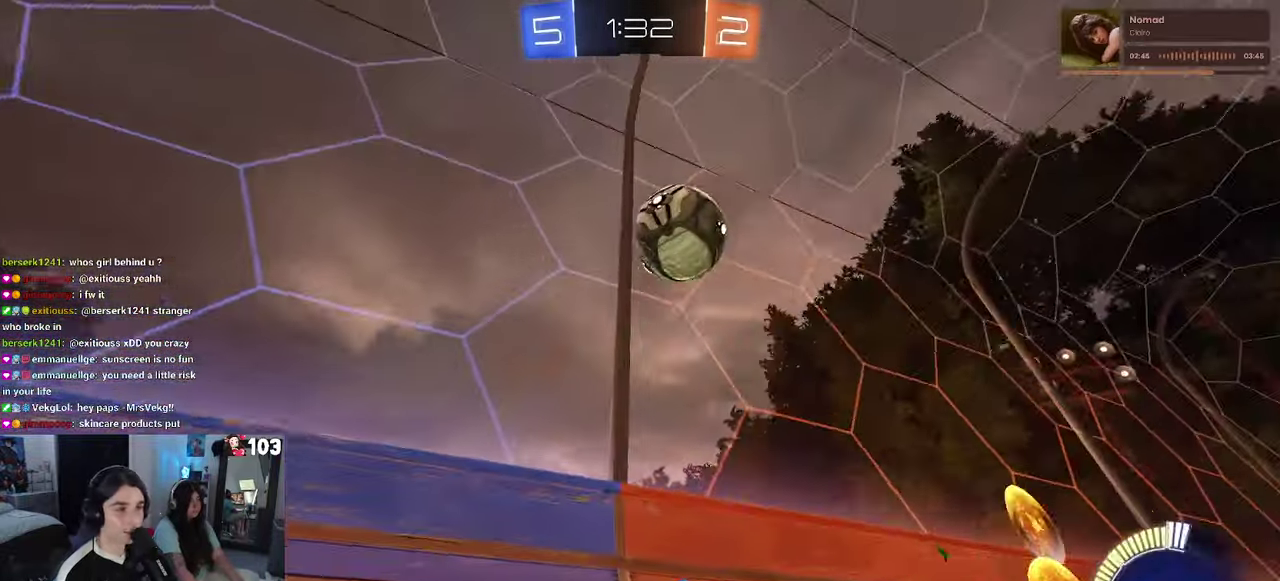
{"buttons": ["SQUARE", "R2"], "left_stick": "left", "right_stick": "center", "events": [[50, "left_stick", "left"], [67, "R2", "down"], [100, "L2", "up"], [300, "SQUARE", "down"]]}
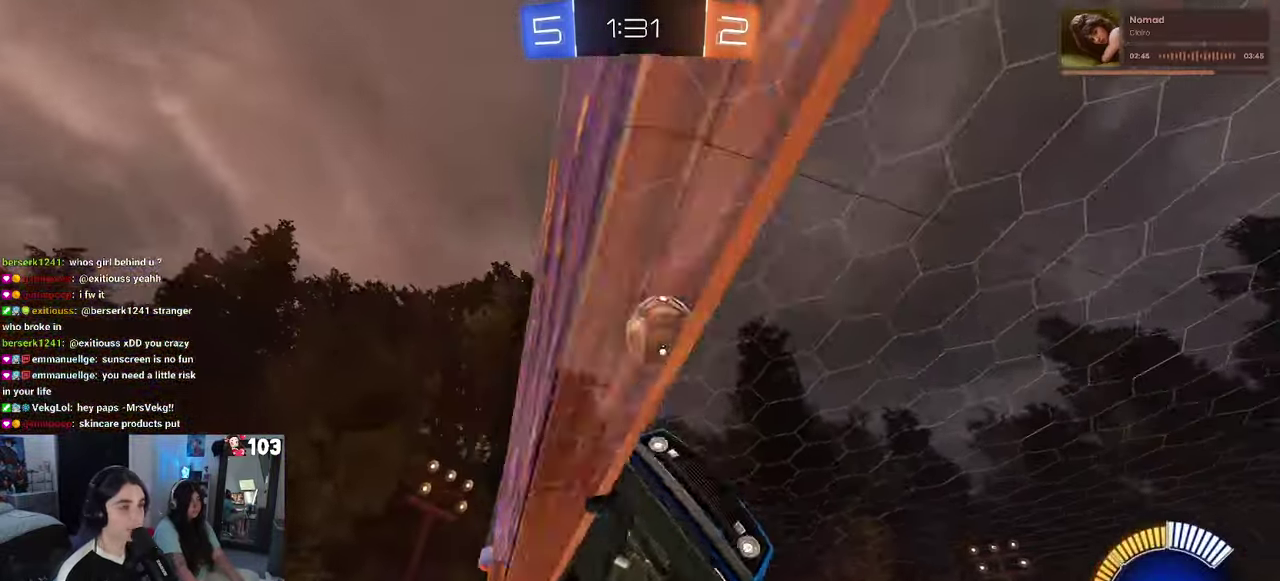
{"buttons": ["R2"], "left_stick": "left", "right_stick": "center", "events": [[267, "SQUARE", "up"]]}
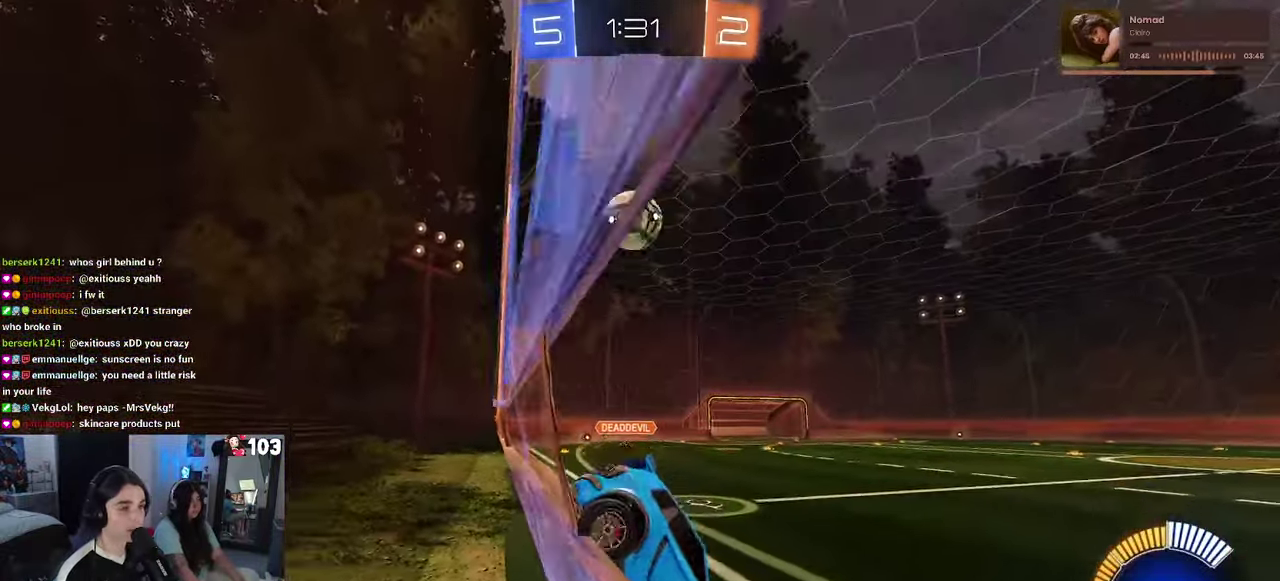
{"buttons": ["R2"], "left_stick": "left", "right_stick": "center", "events": []}
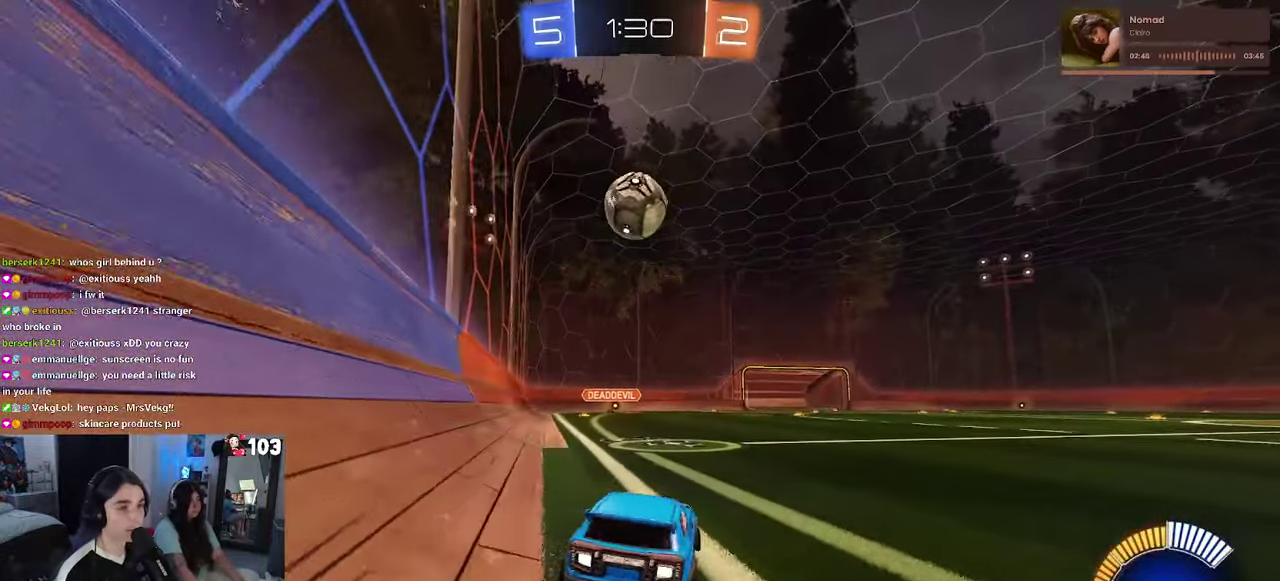
{"buttons": ["R2"], "left_stick": "center", "right_stick": "center", "events": [[117, "left_stick", "center"], [150, "R2", "up"], [383, "left_stick", "right"], [400, "R2", "down"], [483, "left_stick", "center"]]}
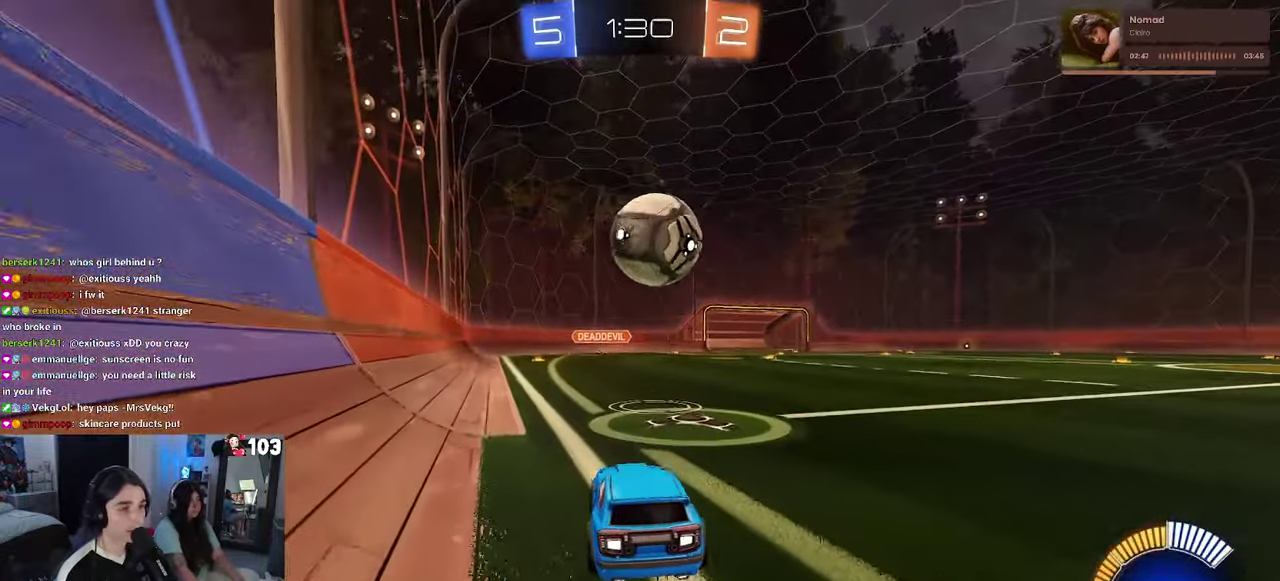
{"buttons": ["R2"], "left_stick": "center", "right_stick": "center", "events": [[250, "left_stick", "up-right"], [300, "CROSS", "down"], [384, "left_stick", "center"], [467, "CROSS", "up"]]}
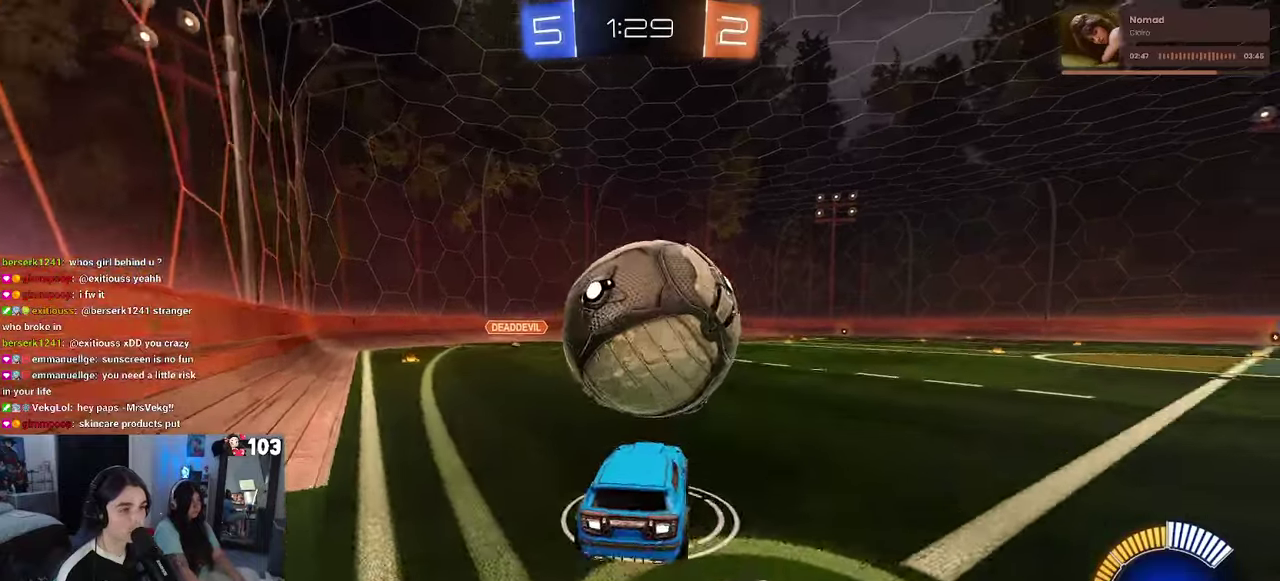
{"buttons": ["R1", "R2"], "left_stick": "center", "right_stick": "center", "events": [[17, "CROSS", "down"], [167, "left_stick", "up-right"], [184, "CROSS", "up"], [217, "left_stick", "up"], [250, "R1", "down"], [434, "left_stick", "up-right"], [484, "left_stick", "center"]]}
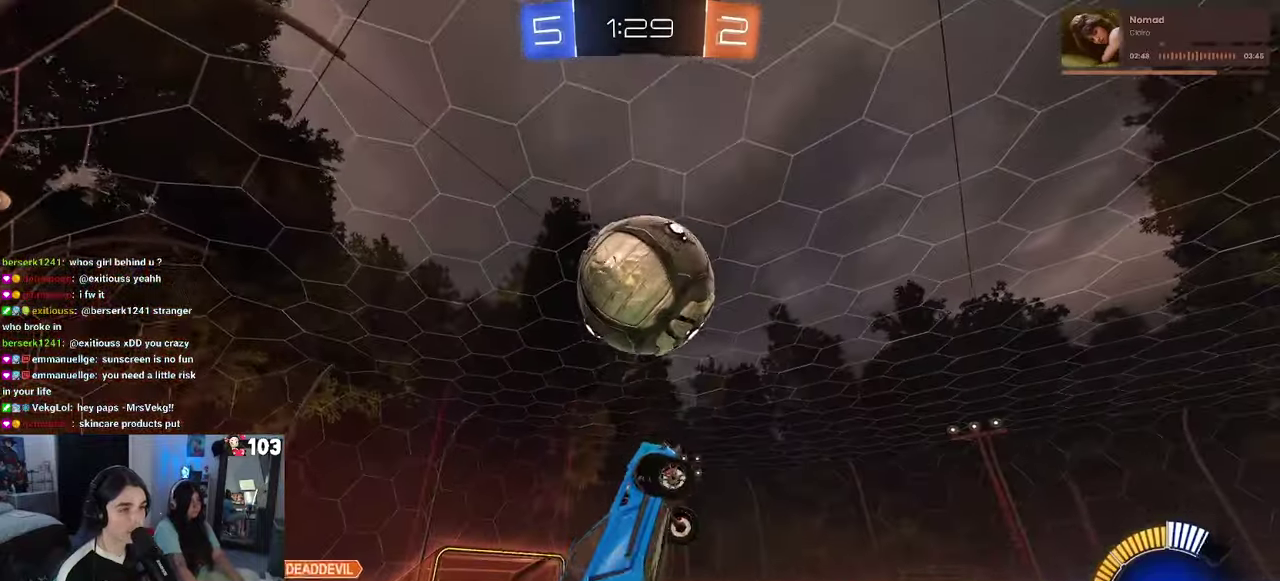
{"buttons": ["R1", "R2"], "left_stick": "right", "right_stick": "center", "events": [[134, "left_stick", "left"], [200, "left_stick", "center"], [350, "left_stick", "right"]]}
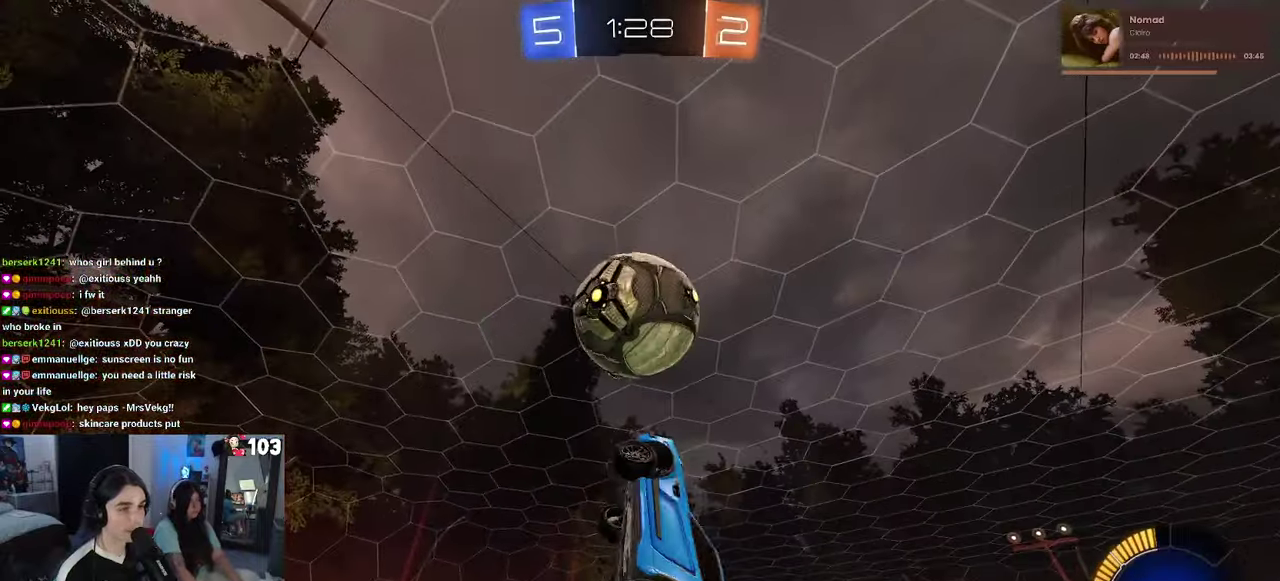
{"buttons": ["R1", "R2"], "left_stick": "up-right", "right_stick": "center", "events": [[67, "left_stick", "up"], [134, "left_stick", "up-left"], [184, "left_stick", "center"], [317, "left_stick", "down-right"], [367, "left_stick", "right"], [417, "left_stick", "up-right"]]}
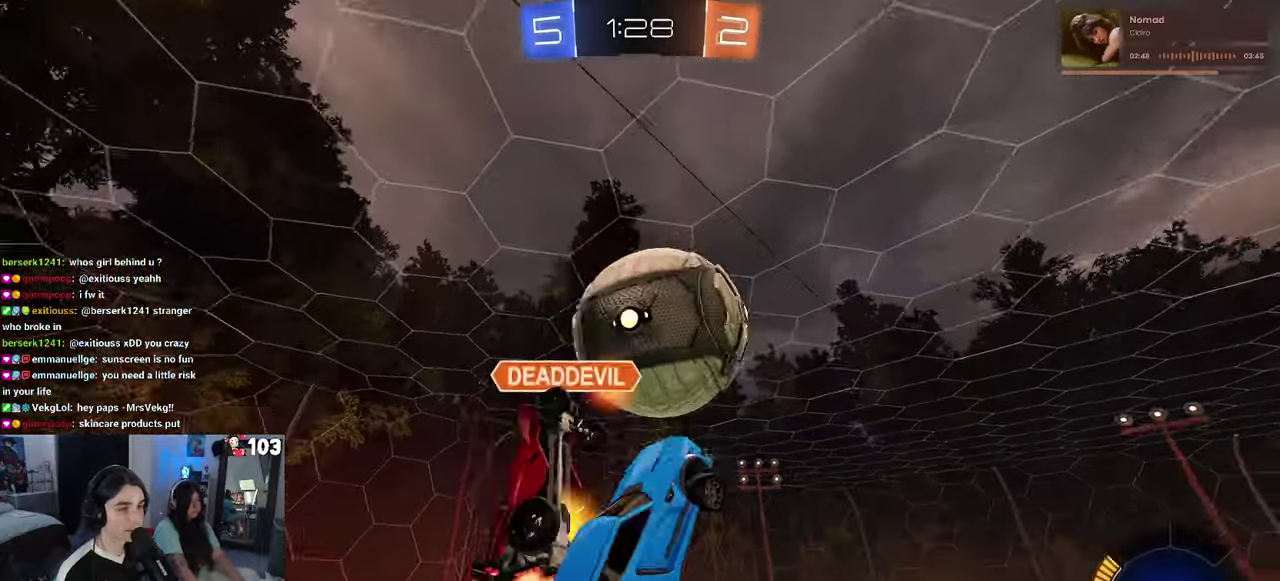
{"buttons": ["R2"], "left_stick": "down-left", "right_stick": "center"}
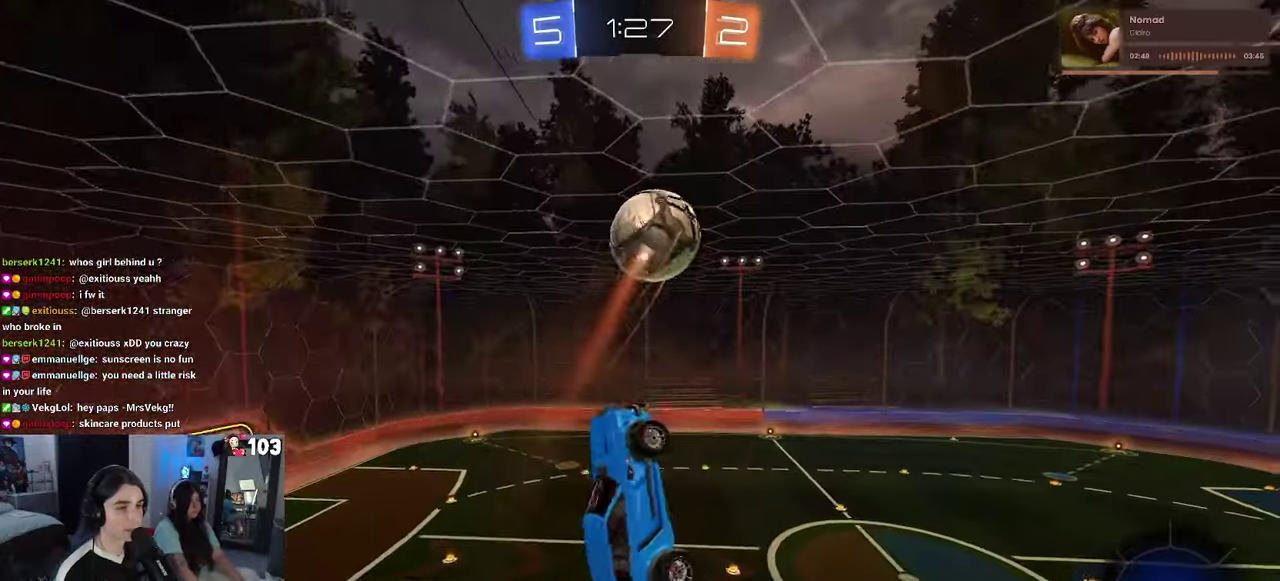
{"buttons": ["R1", "R2"], "left_stick": "down-left", "right_stick": "center"}
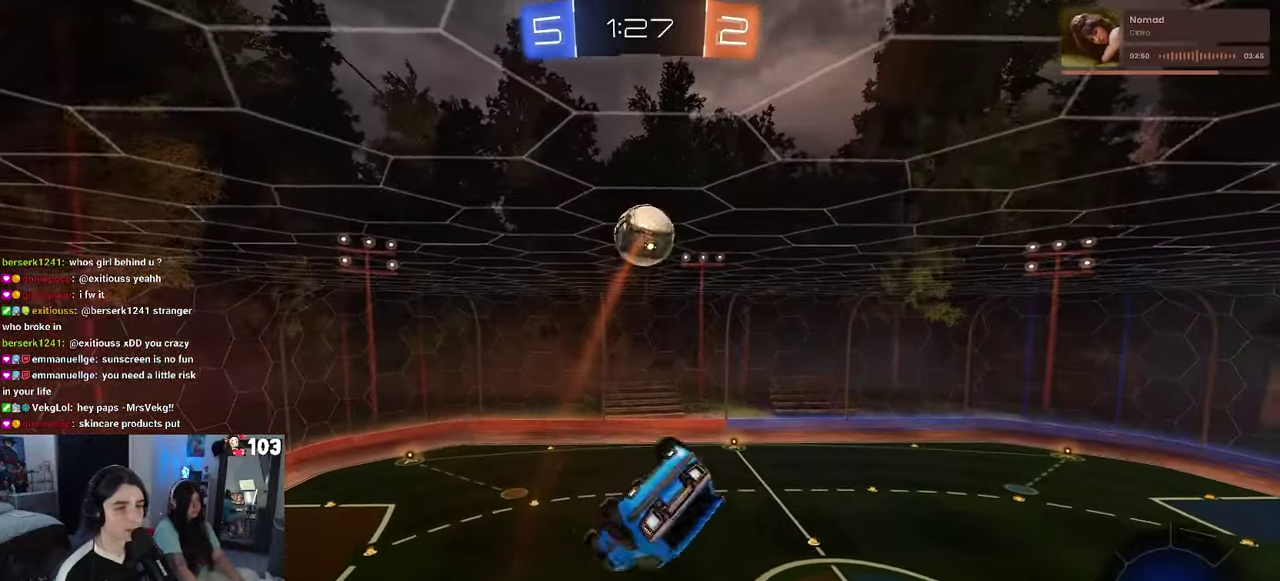
{"buttons": ["R1", "R2"], "left_stick": "down-left", "right_stick": "center"}
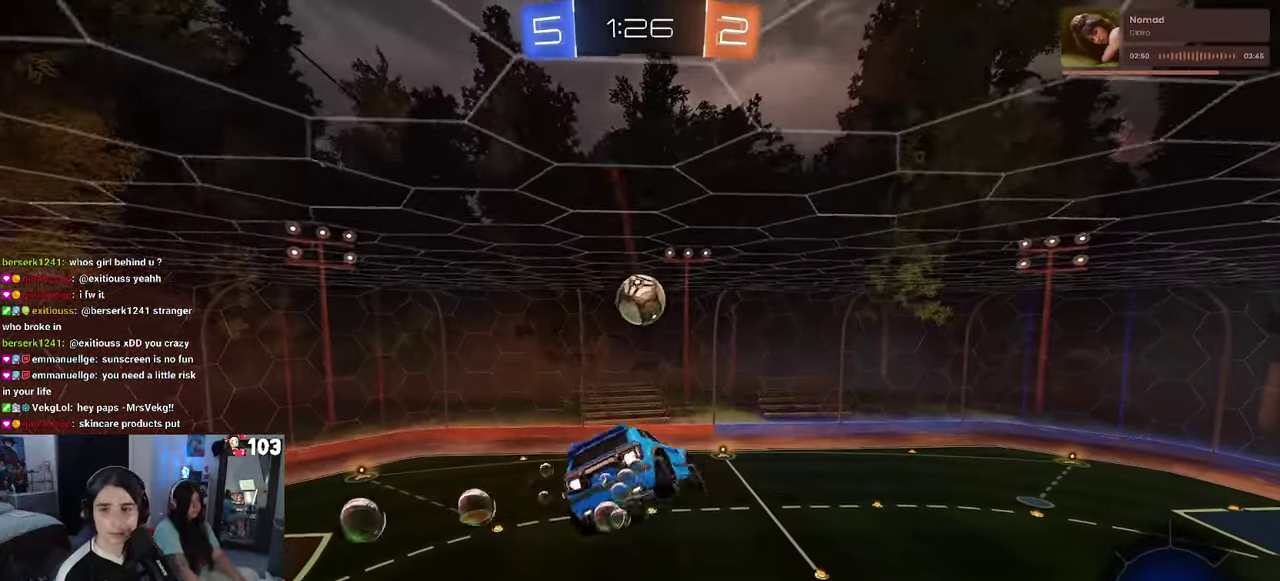
{"buttons": ["R1", "R2"], "left_stick": "left", "right_stick": "center"}
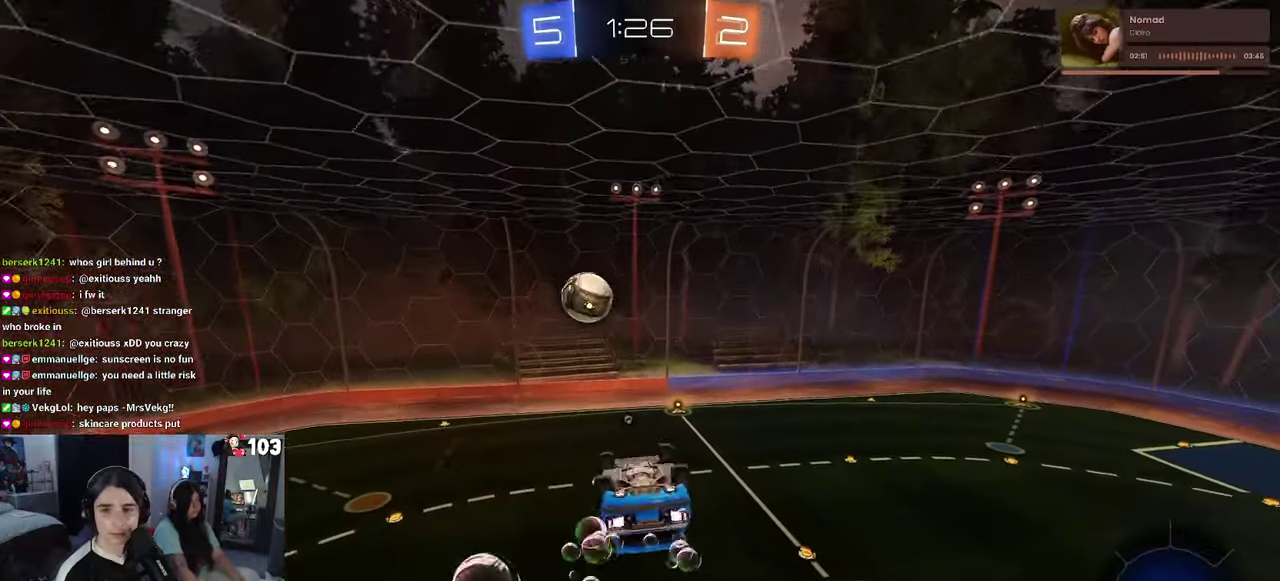
{"buttons": ["R1", "R2"], "left_stick": "center", "right_stick": "center", "events": [[117, "left_stick", "center"]]}
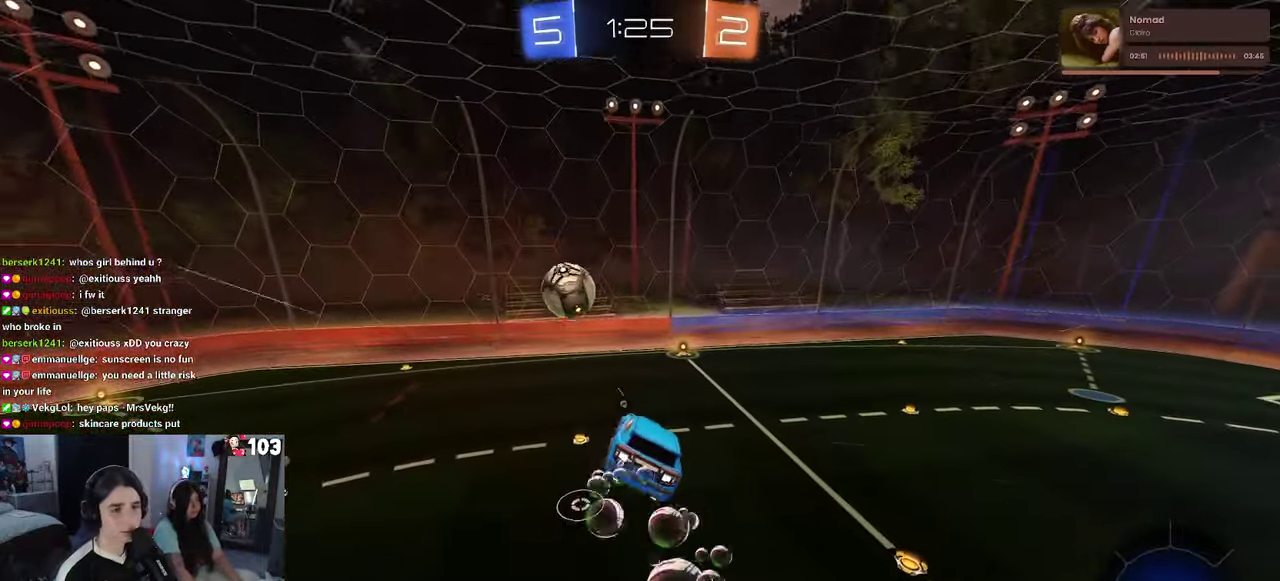
{"buttons": ["R2"], "left_stick": "center", "right_stick": "center", "events": [[150, "R1", "up"]]}
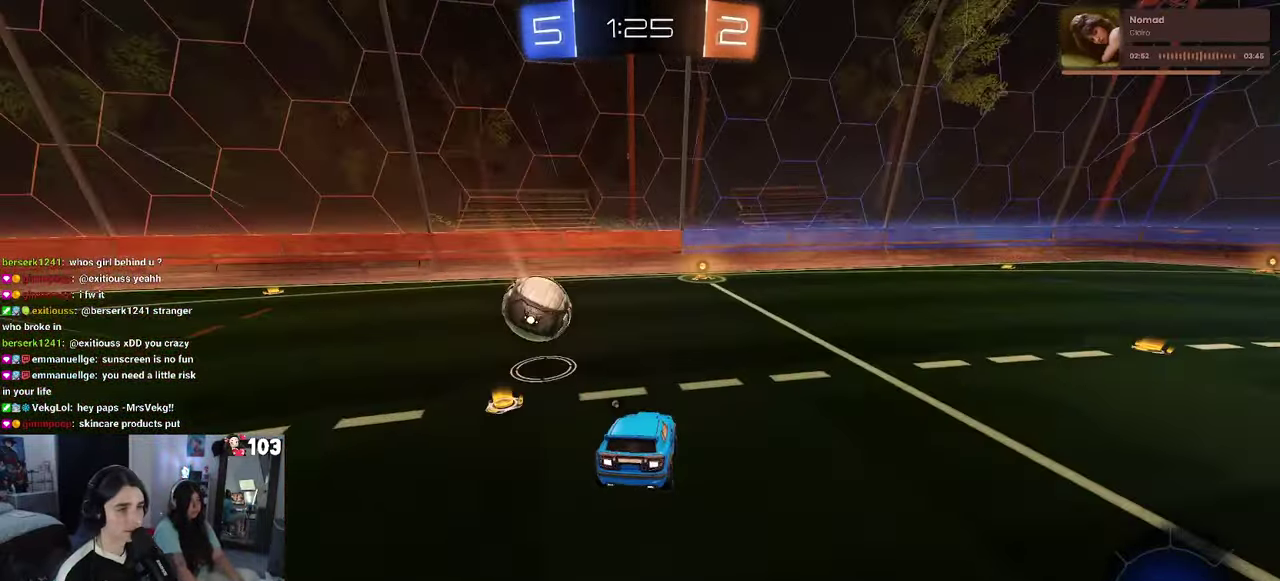
{"buttons": ["TRIANGLE", "R2"], "left_stick": "center", "right_stick": "center", "events": [[450, "TRIANGLE", "down"]]}
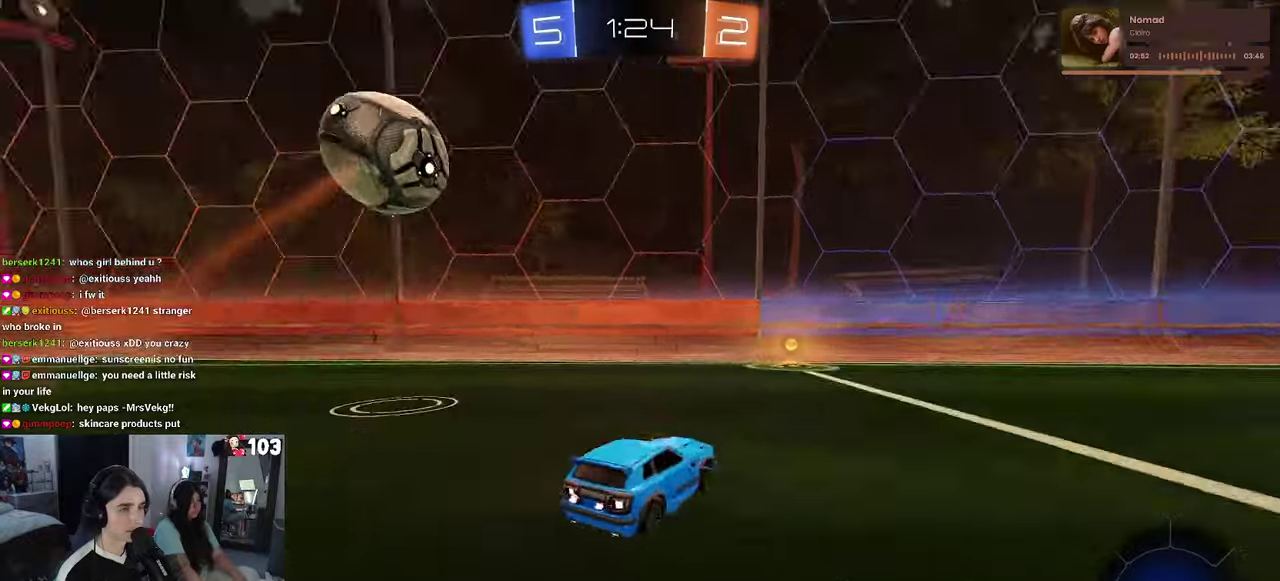
{"buttons": ["R2"], "left_stick": "down-right", "right_stick": "center"}
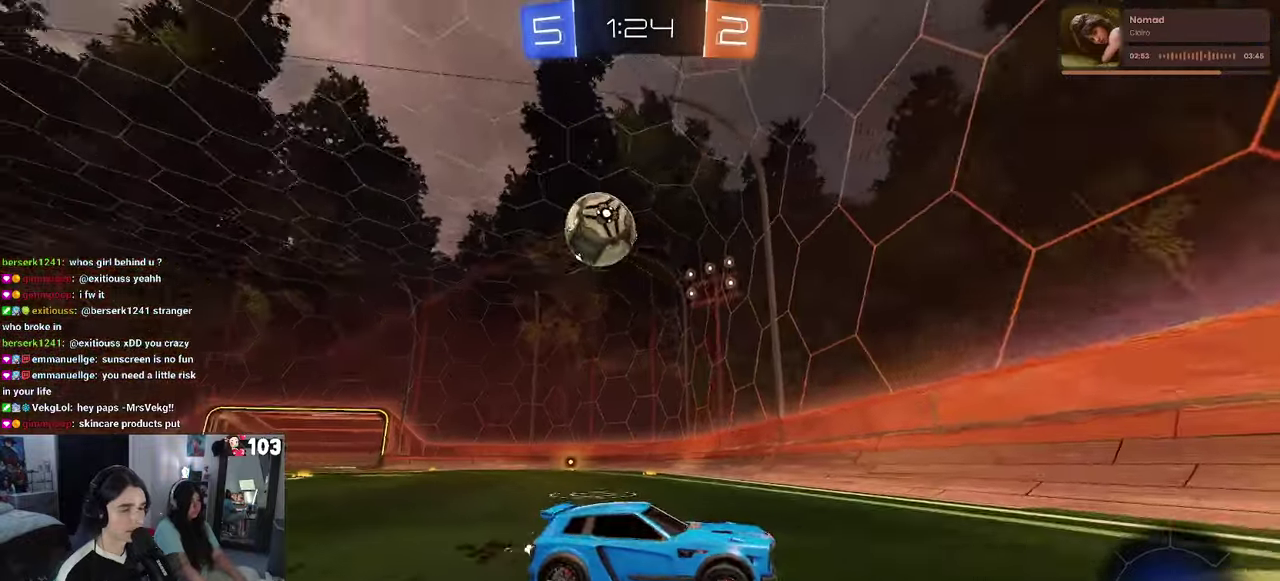
{"buttons": ["R2"], "left_stick": "center", "right_stick": "center"}